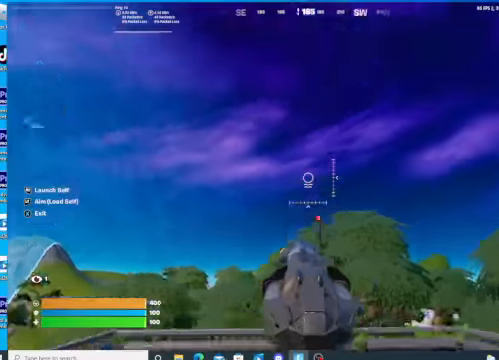
Gameplay with a controller (Xbox layout); each line is a JSON object with the inputs held at the frame after it. "events" lists button and stick changes between this image and that frame as [ms after this image, input, new state], when the widget could be followed in between.
{"buttons": ["L2"], "left_stick": "center", "right_stick": "left"}
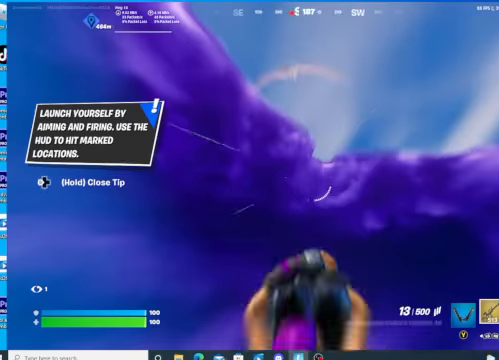
{"buttons": [], "left_stick": "center", "right_stick": "center", "events": [[67, "right_stick", "down-left"], [100, "L2", "up"], [334, "right_stick", "center"]]}
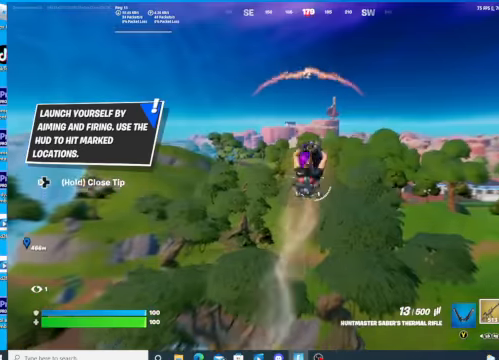
{"buttons": ["DPAD_RIGHT"], "left_stick": "center", "right_stick": "down", "events": [[167, "right_stick", "down"], [334, "DPAD_RIGHT", "down"]]}
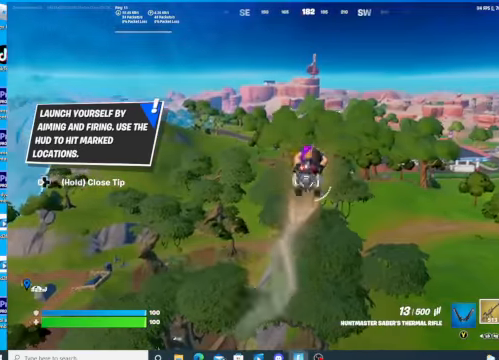
{"buttons": [], "left_stick": "center", "right_stick": "center", "events": [[234, "right_stick", "center"], [334, "DPAD_RIGHT", "up"]]}
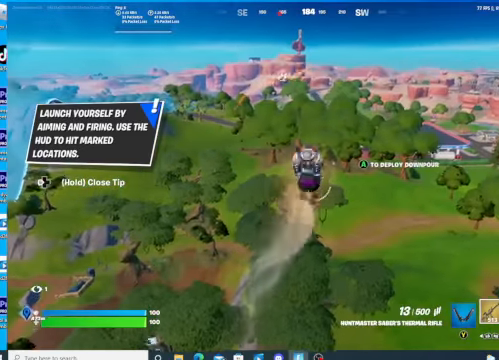
{"buttons": ["DPAD_LEFT"], "left_stick": "center", "right_stick": "center", "events": [[134, "DPAD_LEFT", "down"]]}
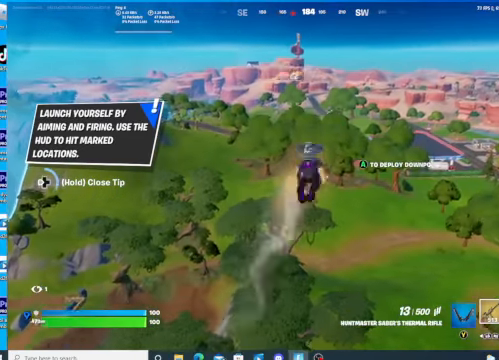
{"buttons": [], "left_stick": "center", "right_stick": "center", "events": [[434, "DPAD_LEFT", "up"]]}
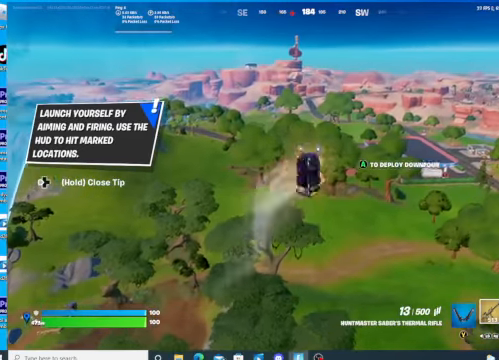
{"buttons": ["L3"], "left_stick": "up-left", "right_stick": "center", "events": [[134, "A", "down"], [134, "left_stick", "up"], [267, "A", "up"], [400, "left_stick", "up-left"], [500, "L3", "down"]]}
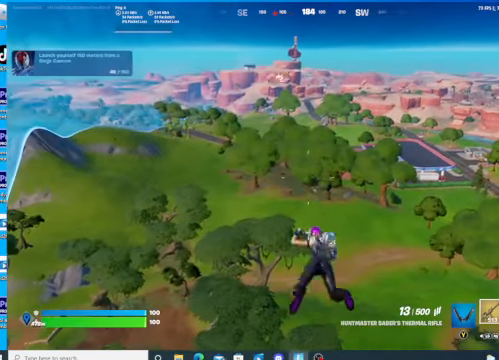
{"buttons": [], "left_stick": "up-left", "right_stick": "center", "events": [[167, "L3", "up"], [334, "L3", "down"], [467, "L3", "up"]]}
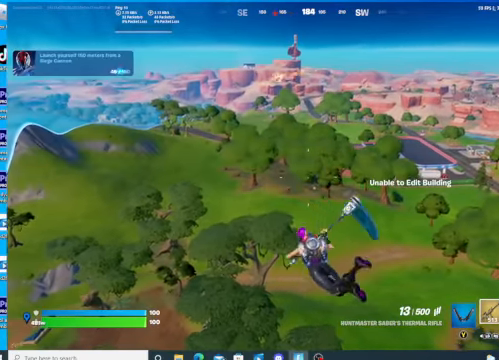
{"buttons": ["L3"], "left_stick": "up-left", "right_stick": "center", "events": [[100, "L3", "down"], [267, "L3", "up"], [467, "L3", "down"]]}
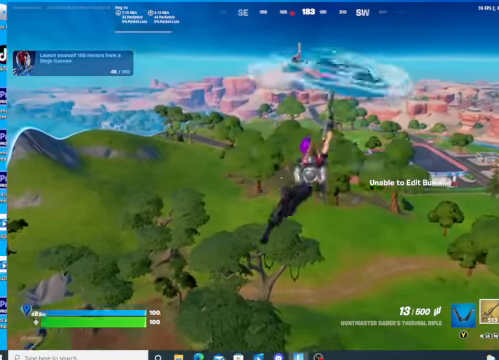
{"buttons": [], "left_stick": "up", "right_stick": "center", "events": [[167, "L3", "up"], [300, "left_stick", "up"]]}
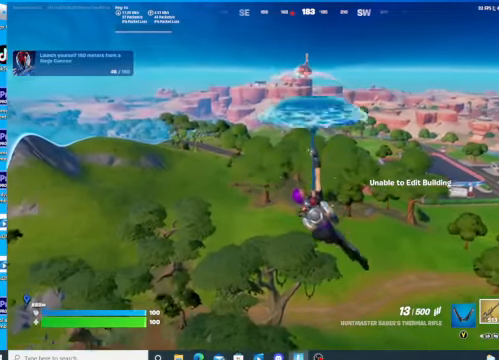
{"buttons": [], "left_stick": "up", "right_stick": "center", "events": []}
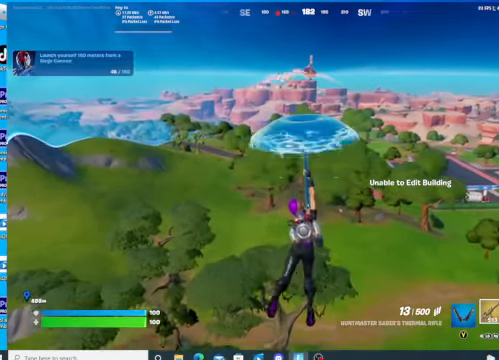
{"buttons": [], "left_stick": "up", "right_stick": "up-left", "events": [[434, "right_stick", "up-left"]]}
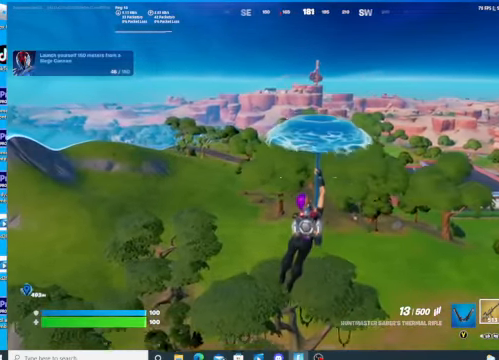
{"buttons": [], "left_stick": "up", "right_stick": "up-left", "events": []}
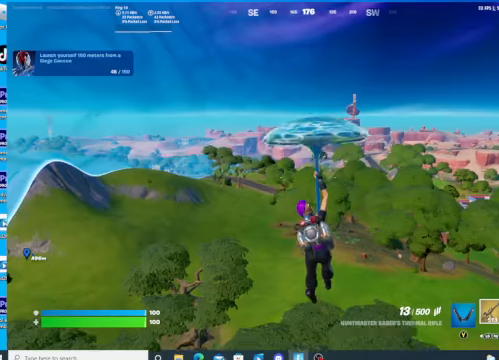
{"buttons": [], "left_stick": "up", "right_stick": "left", "events": [[234, "right_stick", "left"]]}
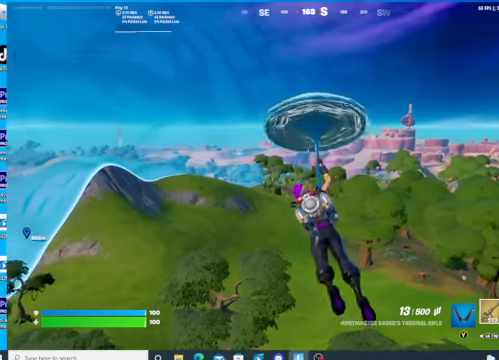
{"buttons": [], "left_stick": "up", "right_stick": "center", "events": [[267, "right_stick", "center"]]}
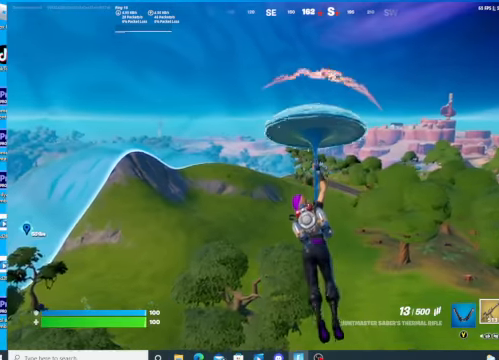
{"buttons": [], "left_stick": "up", "right_stick": "center", "events": []}
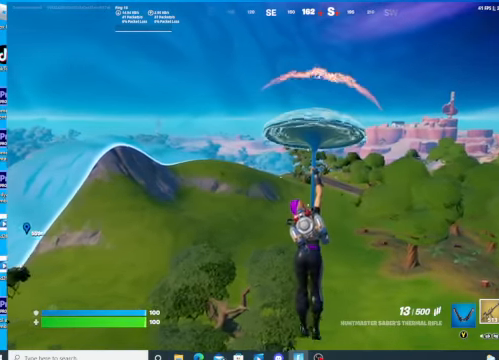
{"buttons": [], "left_stick": "up", "right_stick": "center", "events": []}
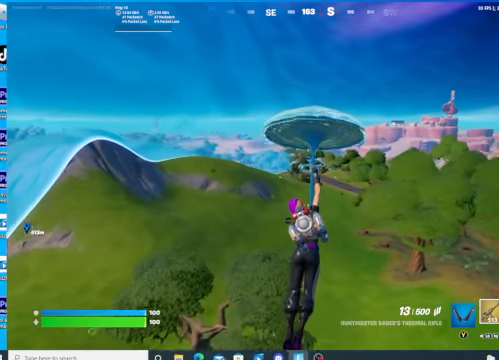
{"buttons": [], "left_stick": "up", "right_stick": "center", "events": []}
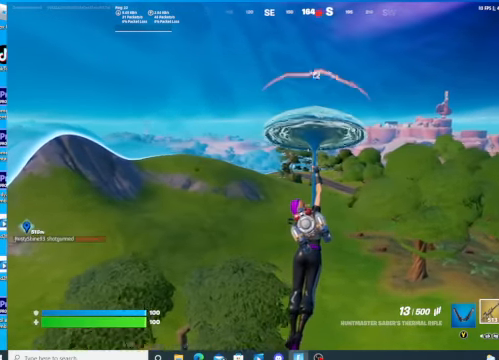
{"buttons": [], "left_stick": "up", "right_stick": "center", "events": []}
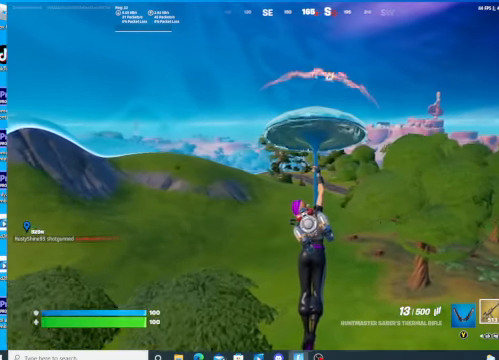
{"buttons": [], "left_stick": "up", "right_stick": "center", "events": []}
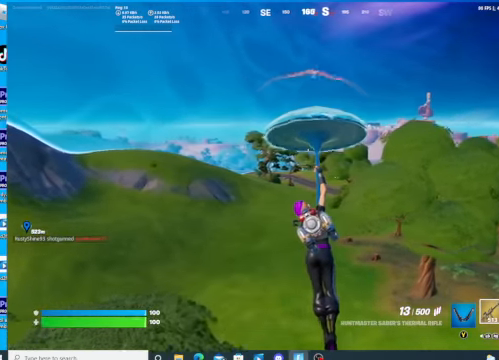
{"buttons": [], "left_stick": "up", "right_stick": "center", "events": []}
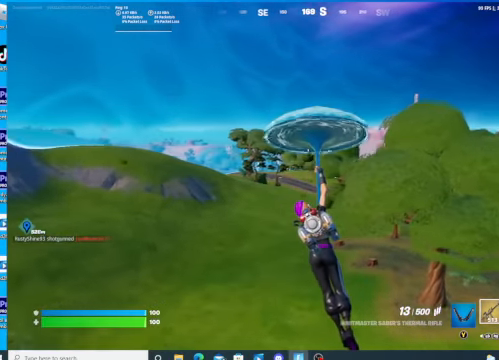
{"buttons": [], "left_stick": "up", "right_stick": "center", "events": []}
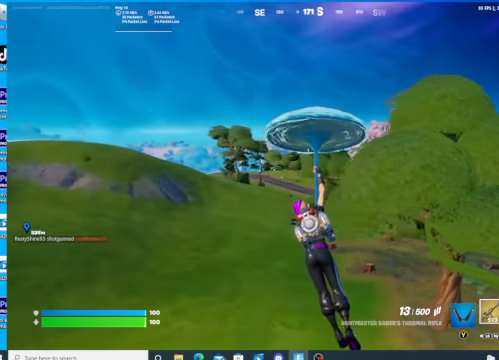
{"buttons": [], "left_stick": "up", "right_stick": "center", "events": []}
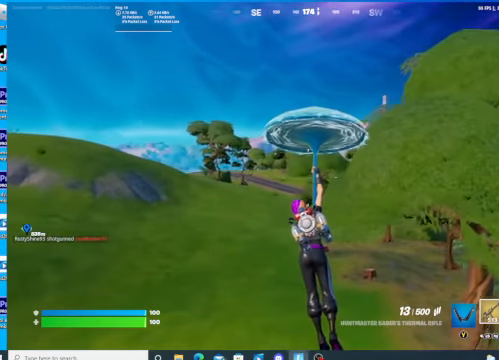
{"buttons": [], "left_stick": "up", "right_stick": "center", "events": []}
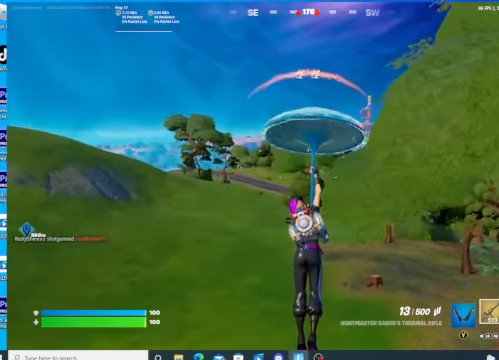
{"buttons": [], "left_stick": "up", "right_stick": "center", "events": []}
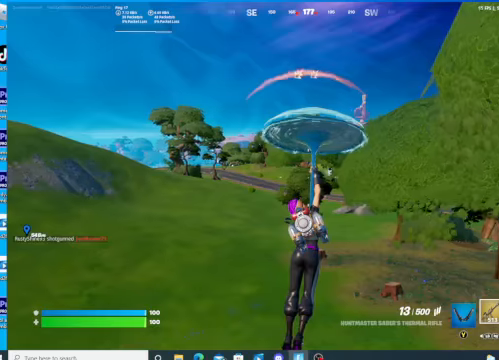
{"buttons": [], "left_stick": "up", "right_stick": "center", "events": []}
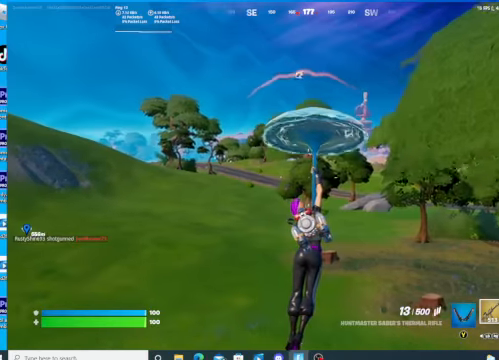
{"buttons": [], "left_stick": "up", "right_stick": "center", "events": []}
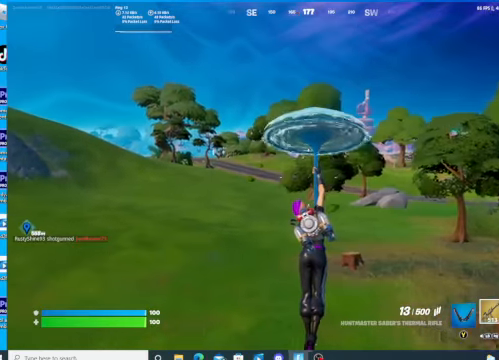
{"buttons": [], "left_stick": "up", "right_stick": "center", "events": []}
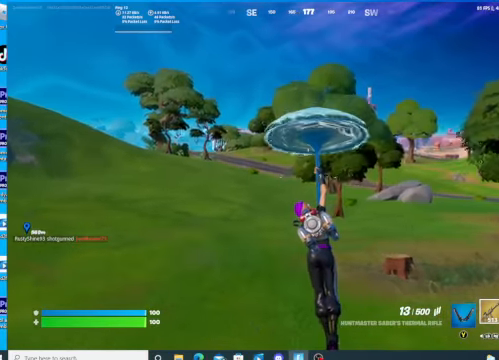
{"buttons": [], "left_stick": "up", "right_stick": "center", "events": []}
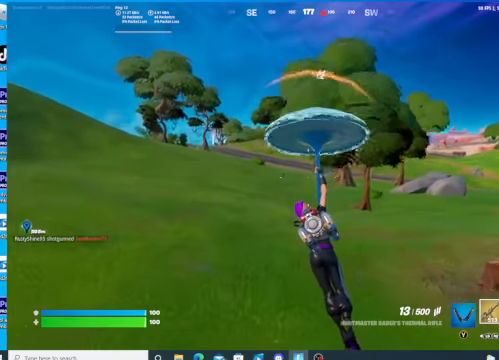
{"buttons": [], "left_stick": "up", "right_stick": "center", "events": []}